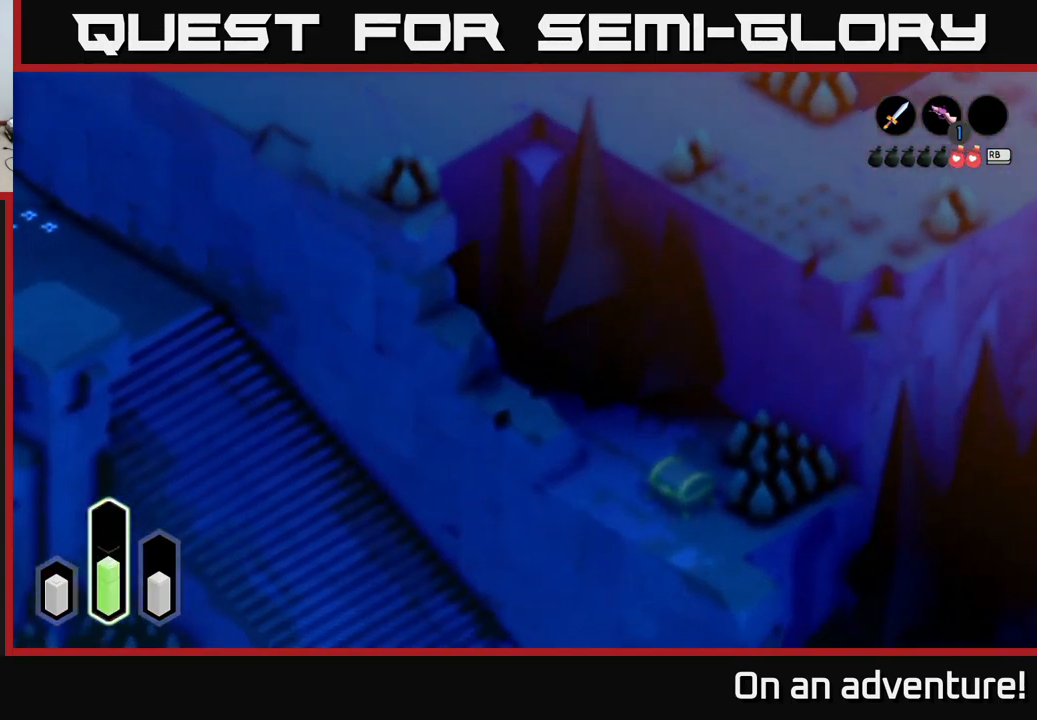
Gameplay with a controller (Xbox layout); each line is a JSON object with the inputs held at the frame after it. "events" lists button and stick changes between this image and that frame as [ms after this image, input, new state], when the widget could be followed in between.
{"buttons": ["A"], "left_stick": "down", "right_stick": "center", "events": []}
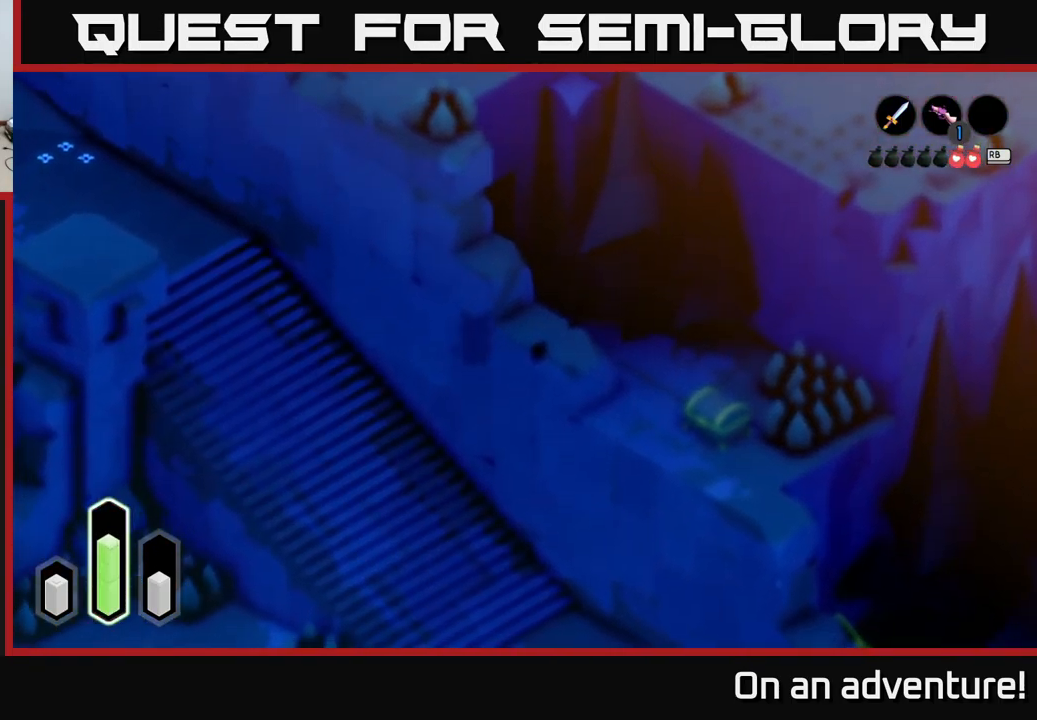
{"buttons": ["A"], "left_stick": "down-right", "right_stick": "center", "events": [[100, "A", "up"], [100, "left_stick", "down-right"], [166, "A", "down"], [366, "A", "up"], [483, "A", "down"]]}
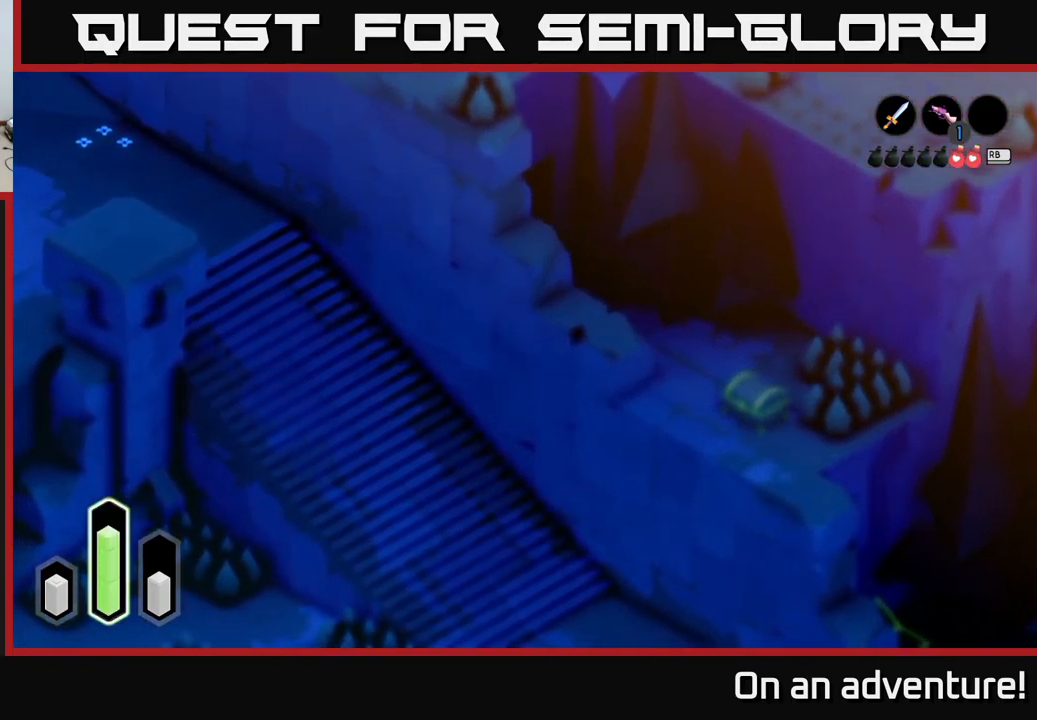
{"buttons": [], "left_stick": "down", "right_stick": "center", "events": [[183, "A", "up"], [233, "left_stick", "down"]]}
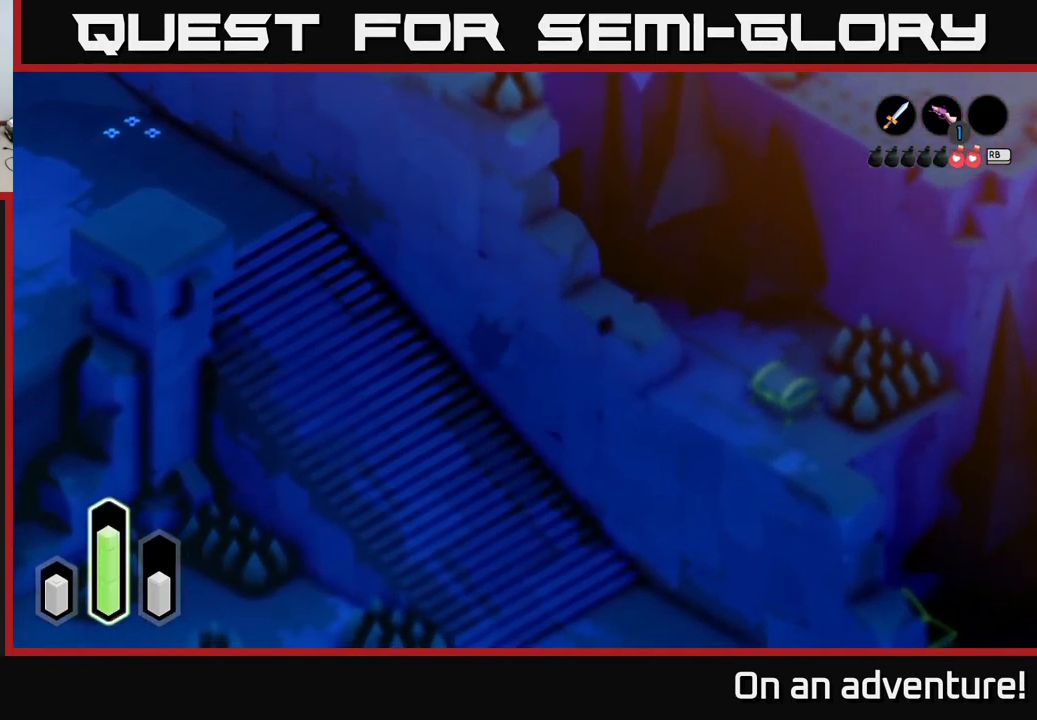
{"buttons": [], "left_stick": "down-right", "right_stick": "center", "events": [[267, "A", "down"], [283, "left_stick", "down-right"], [500, "A", "up"]]}
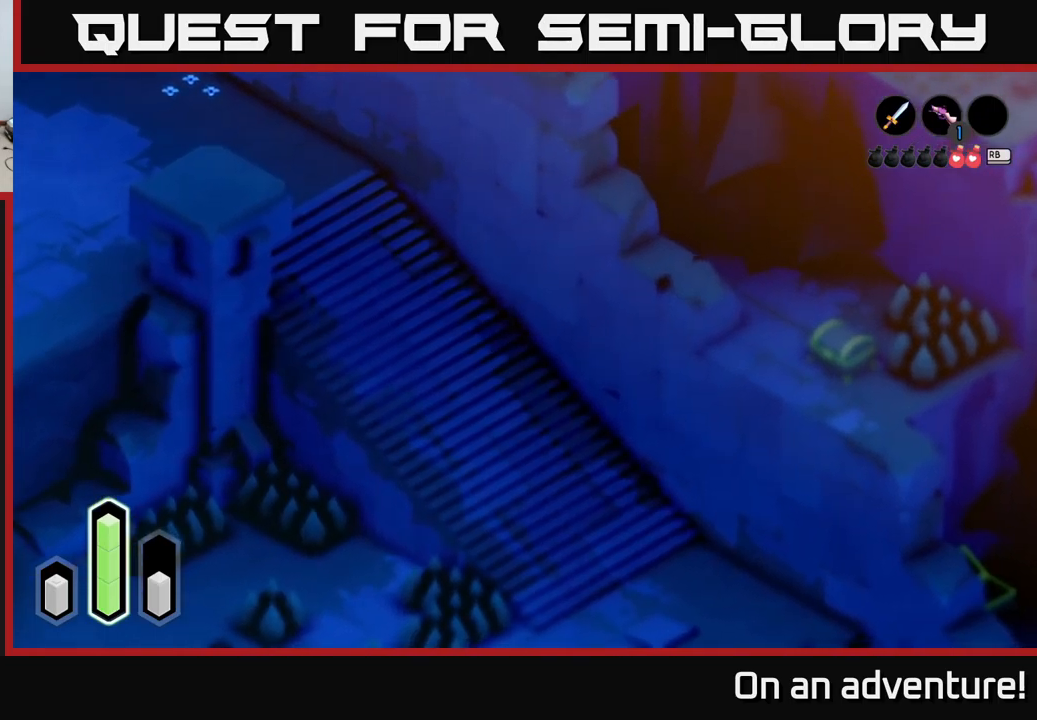
{"buttons": ["A"], "left_stick": "up", "right_stick": "center", "events": [[183, "left_stick", "up-right"], [267, "left_stick", "up"], [467, "A", "down"]]}
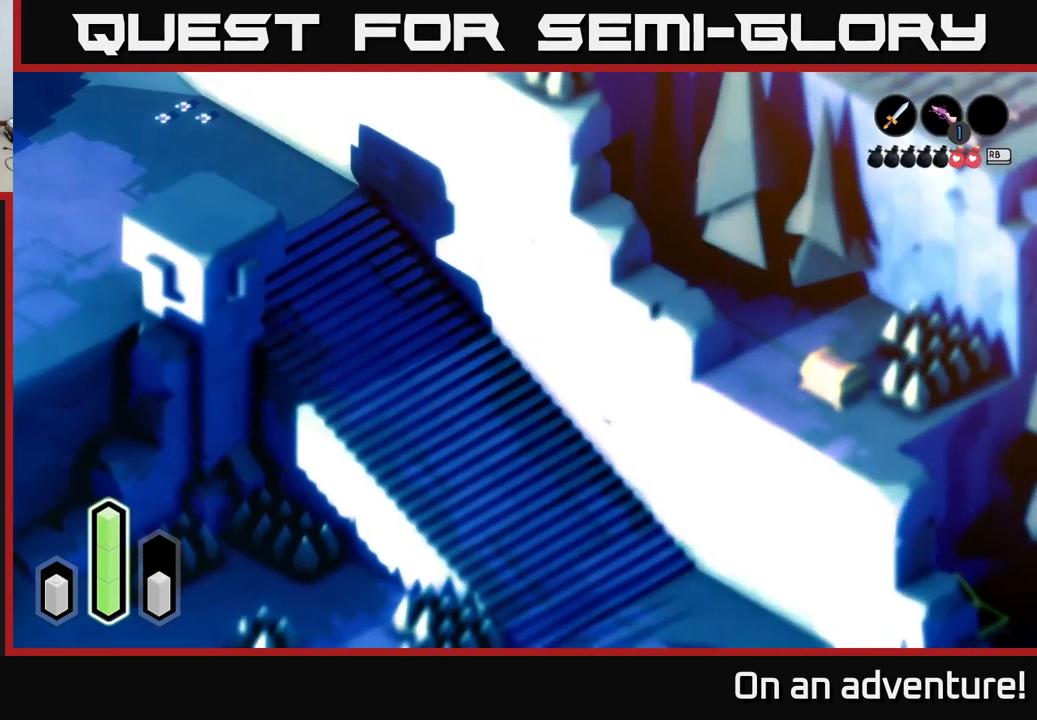
{"buttons": ["A"], "left_stick": "up", "right_stick": "center", "events": [[250, "A", "up"], [383, "A", "down"]]}
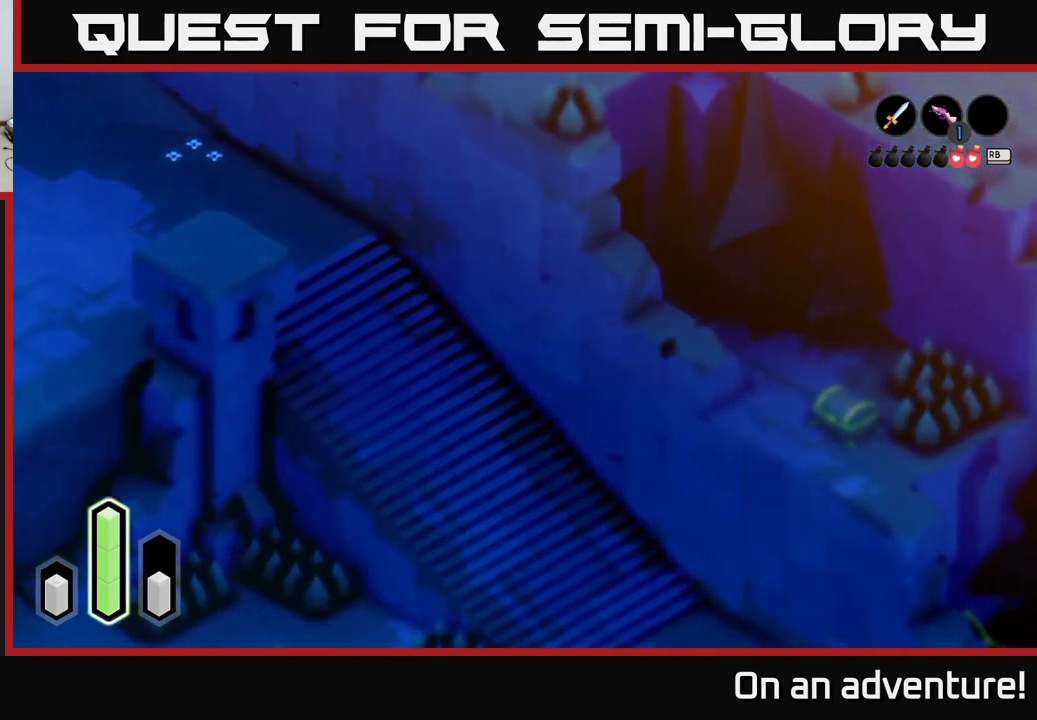
{"buttons": [], "left_stick": "down-right", "right_stick": "center", "events": [[67, "A", "up"], [483, "left_stick", "down-right"]]}
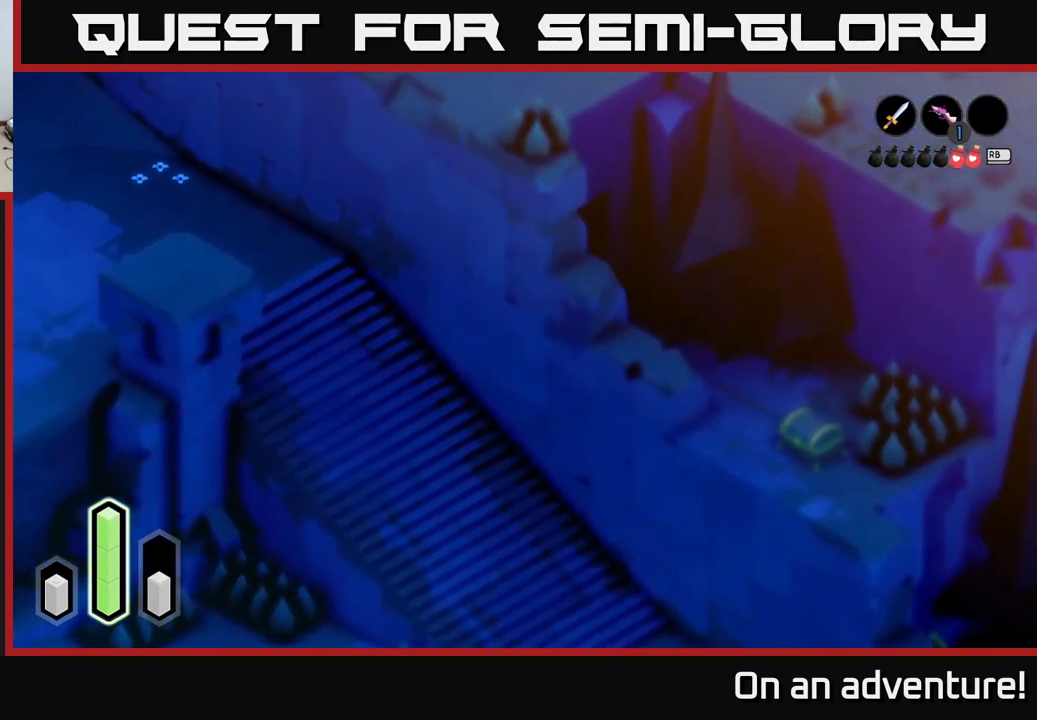
{"buttons": [], "left_stick": "down", "right_stick": "center", "events": [[317, "left_stick", "down"]]}
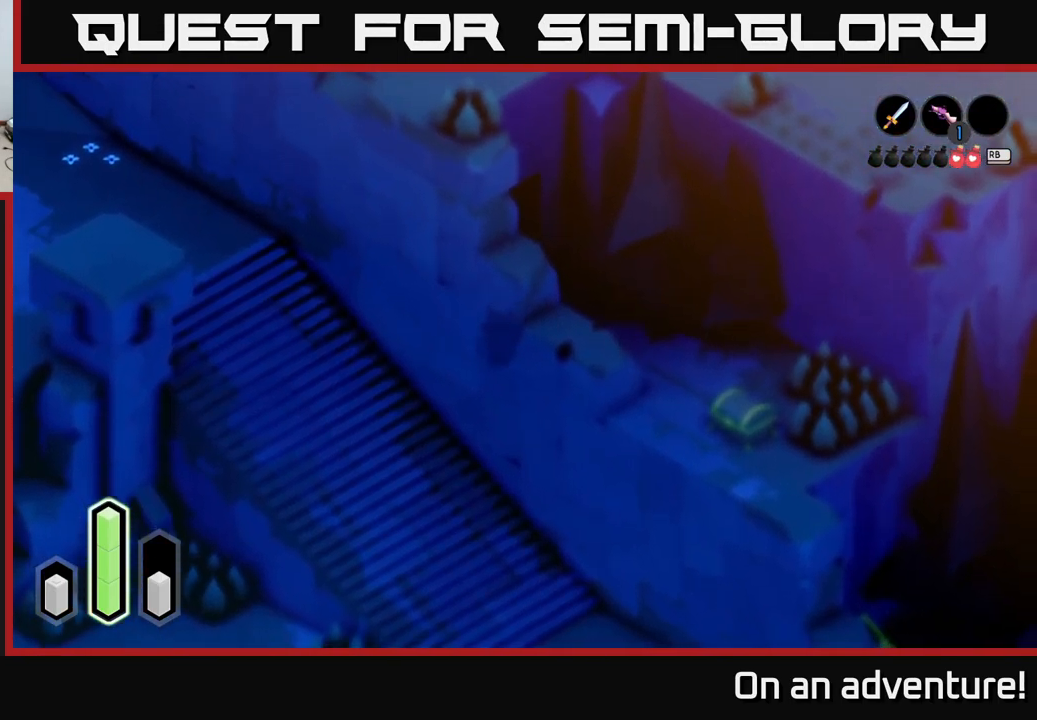
{"buttons": [], "left_stick": "down-right", "right_stick": "center", "events": [[317, "left_stick", "down-right"]]}
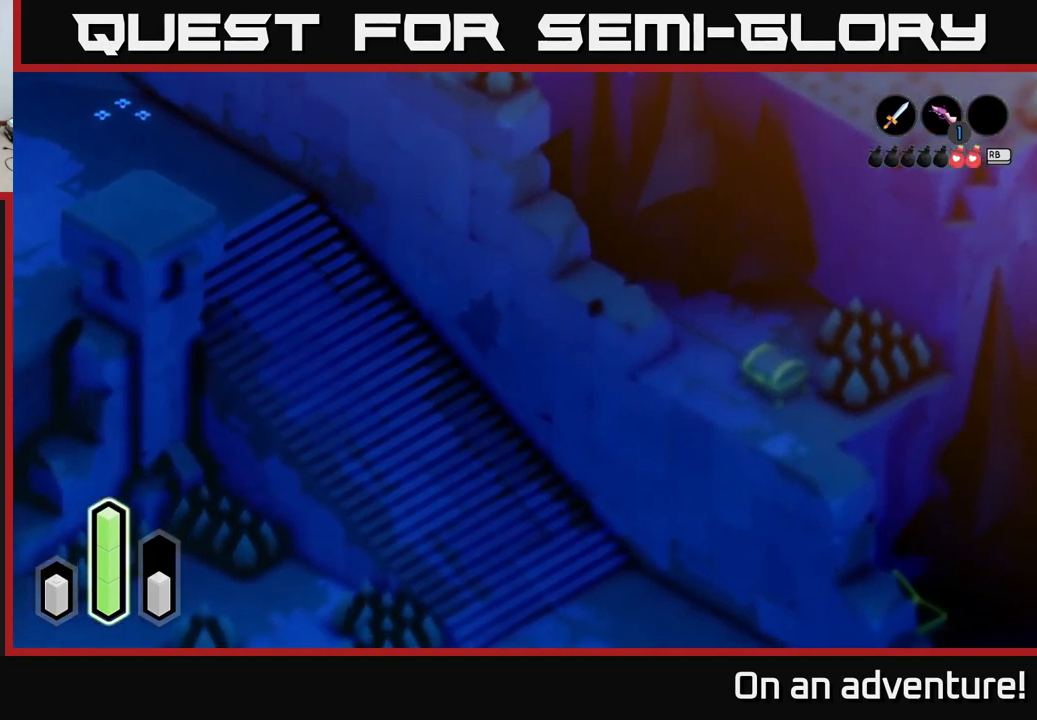
{"buttons": [], "left_stick": "right", "right_stick": "center", "events": [[83, "left_stick", "center"], [300, "left_stick", "up-right"], [417, "left_stick", "right"]]}
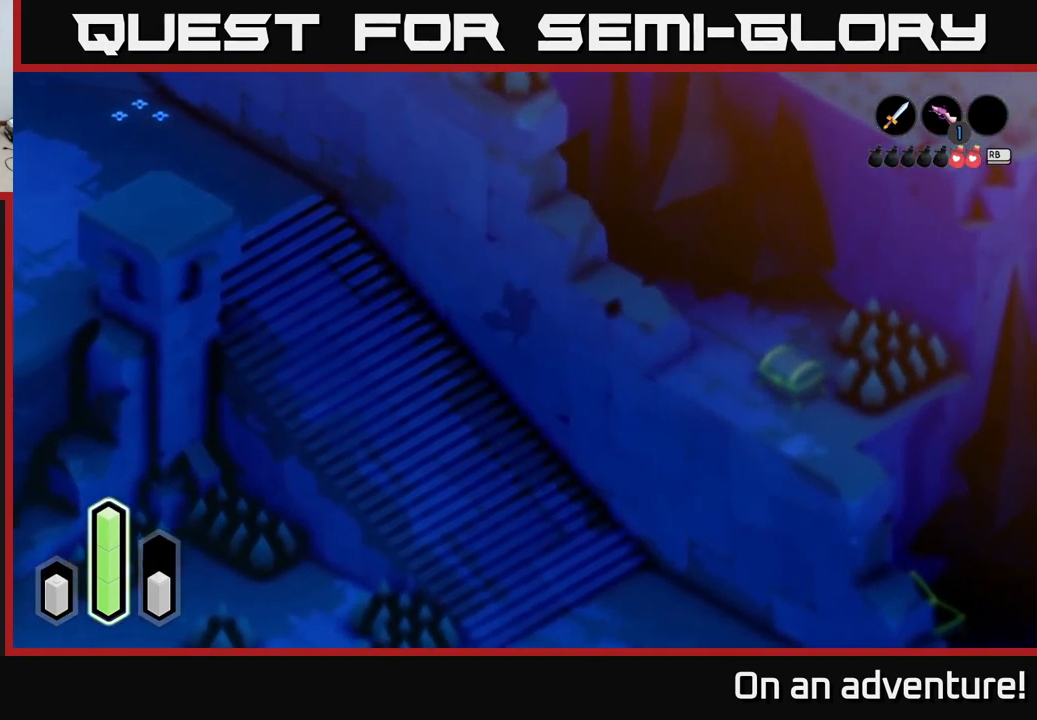
{"buttons": [], "left_stick": "up", "right_stick": "center", "events": [[50, "left_stick", "center"], [283, "left_stick", "up"]]}
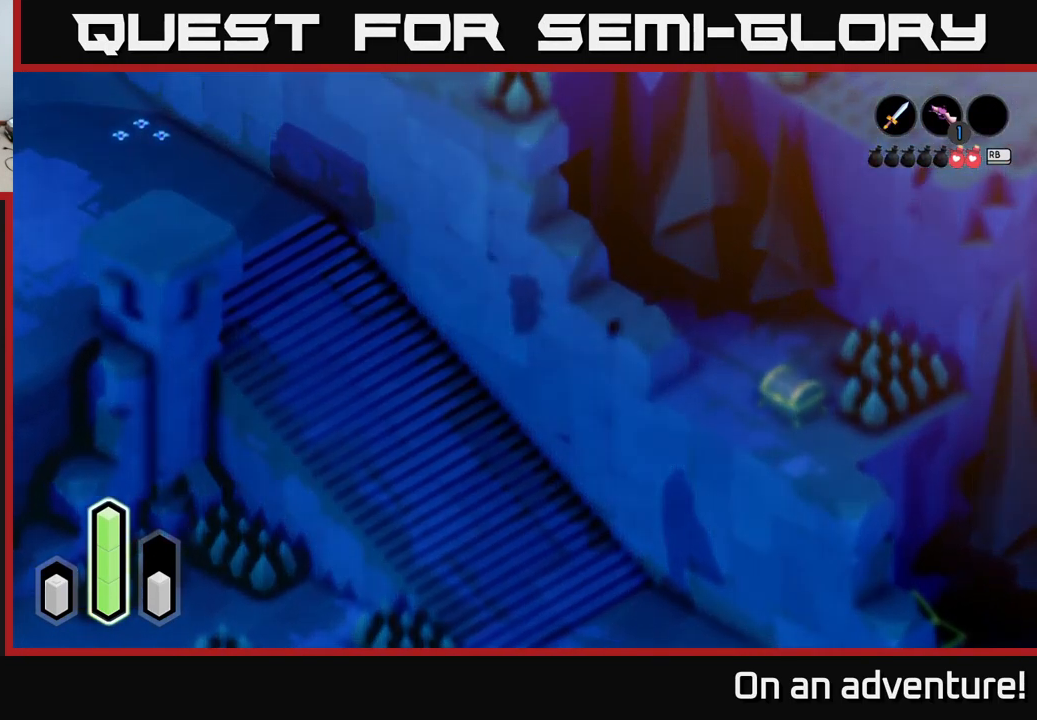
{"buttons": [], "left_stick": "center", "right_stick": "center", "events": [[333, "left_stick", "center"]]}
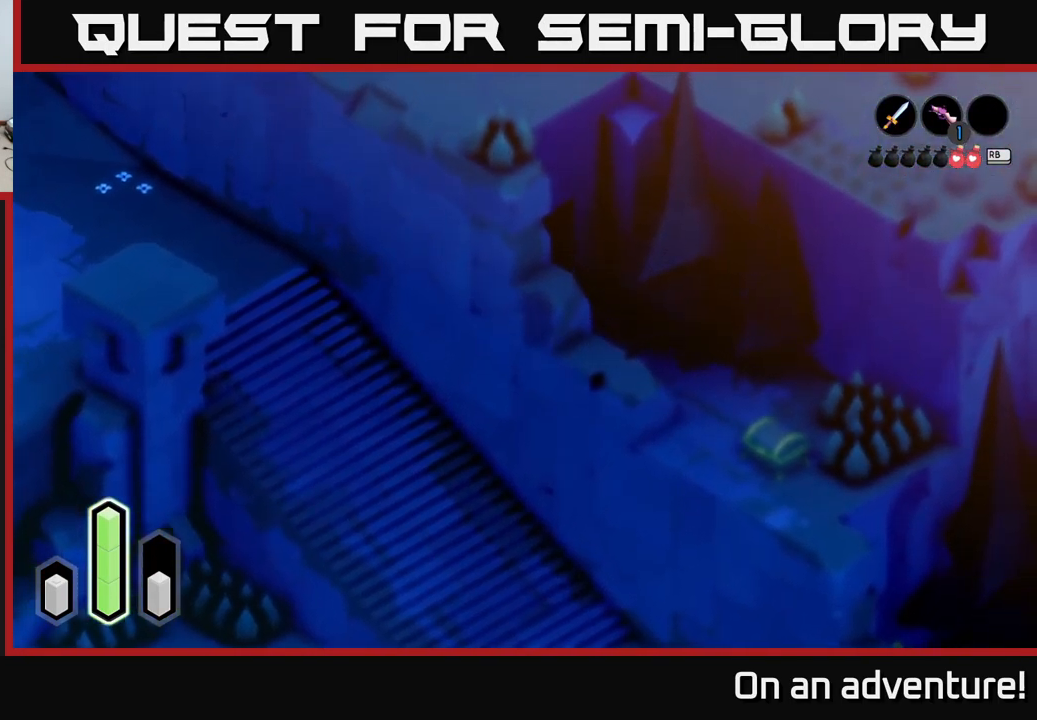
{"buttons": [], "left_stick": "up", "right_stick": "center", "events": [[400, "left_stick", "up"]]}
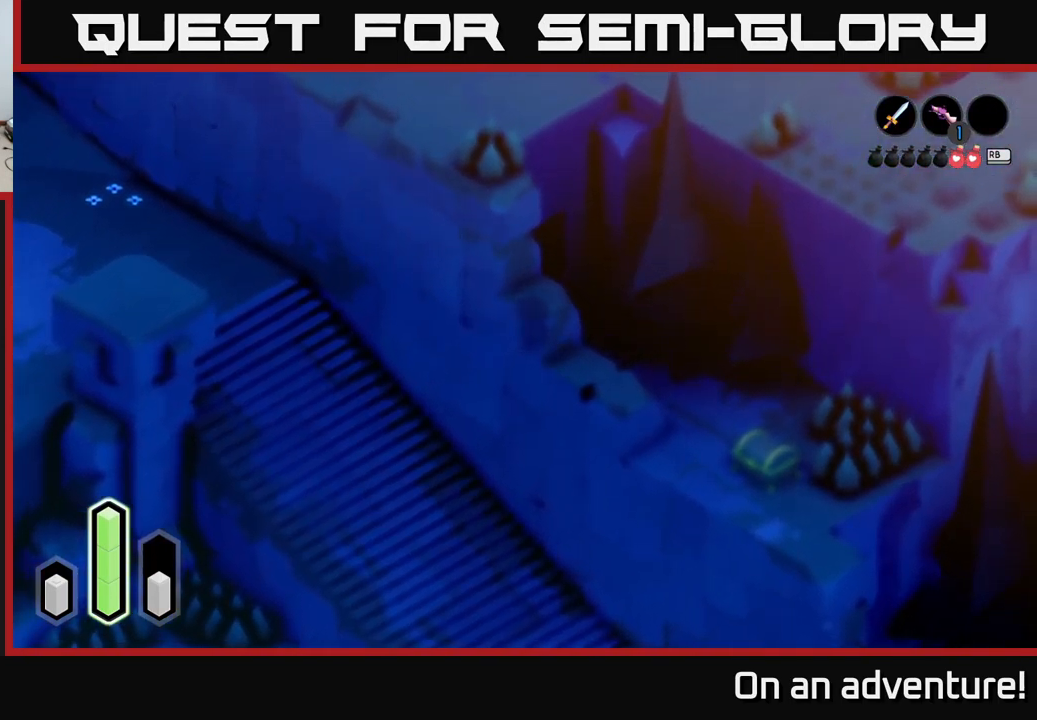
{"buttons": [], "left_stick": "center", "right_stick": "center", "events": [[416, "left_stick", "center"]]}
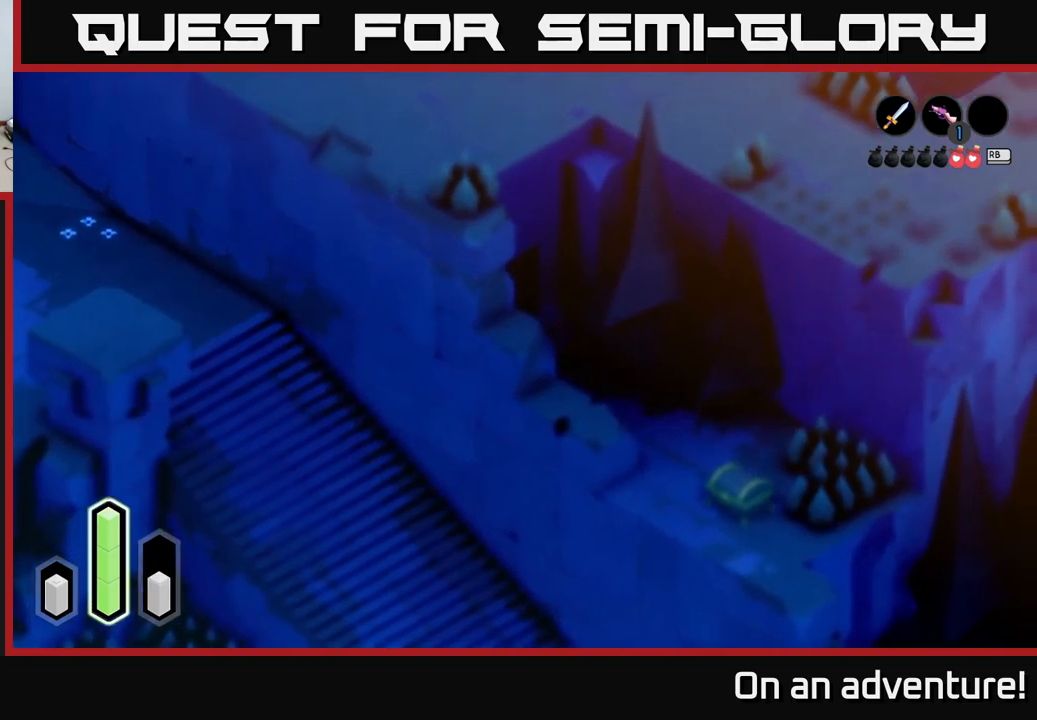
{"buttons": [], "left_stick": "center", "right_stick": "center", "events": []}
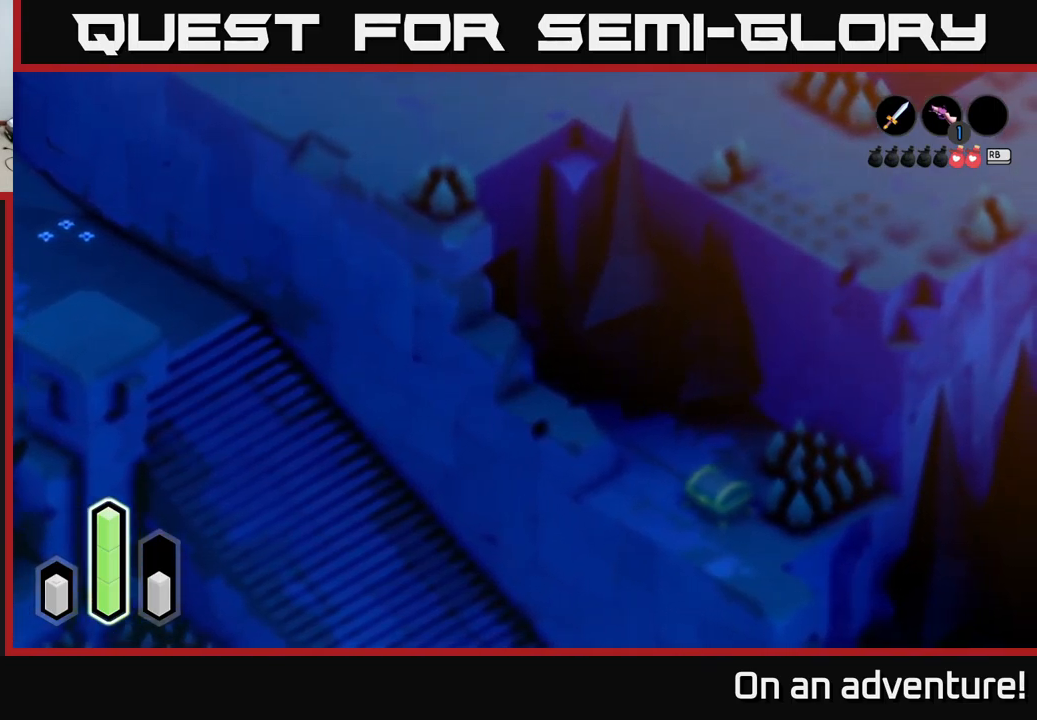
{"buttons": [], "left_stick": "center", "right_stick": "center", "events": []}
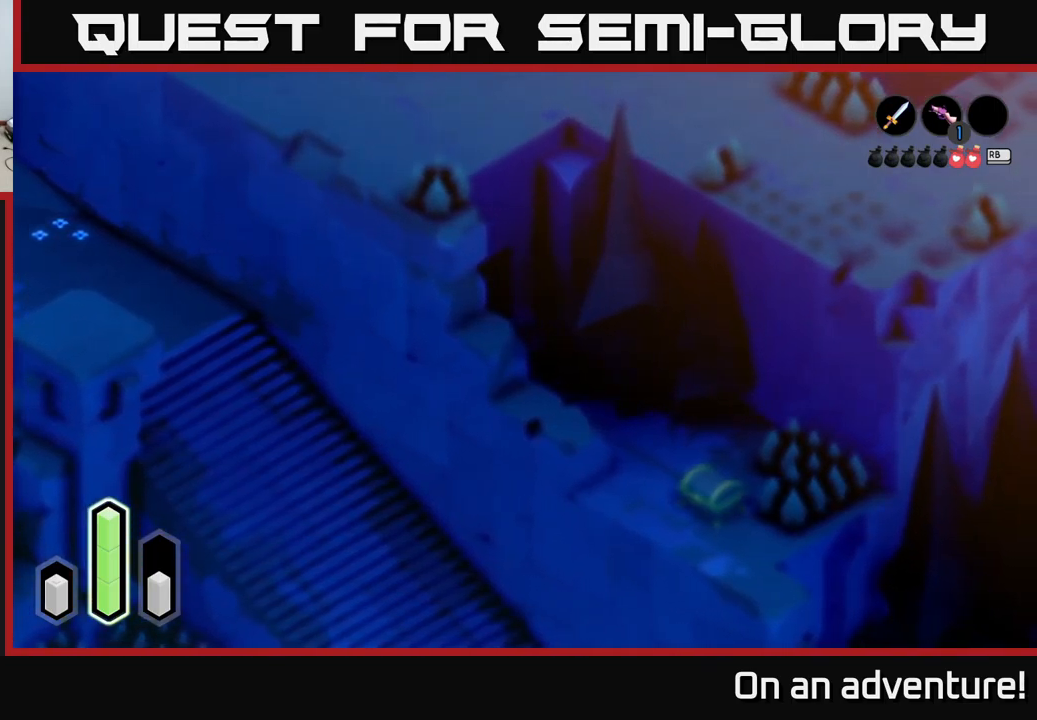
{"buttons": [], "left_stick": "center", "right_stick": "center", "events": []}
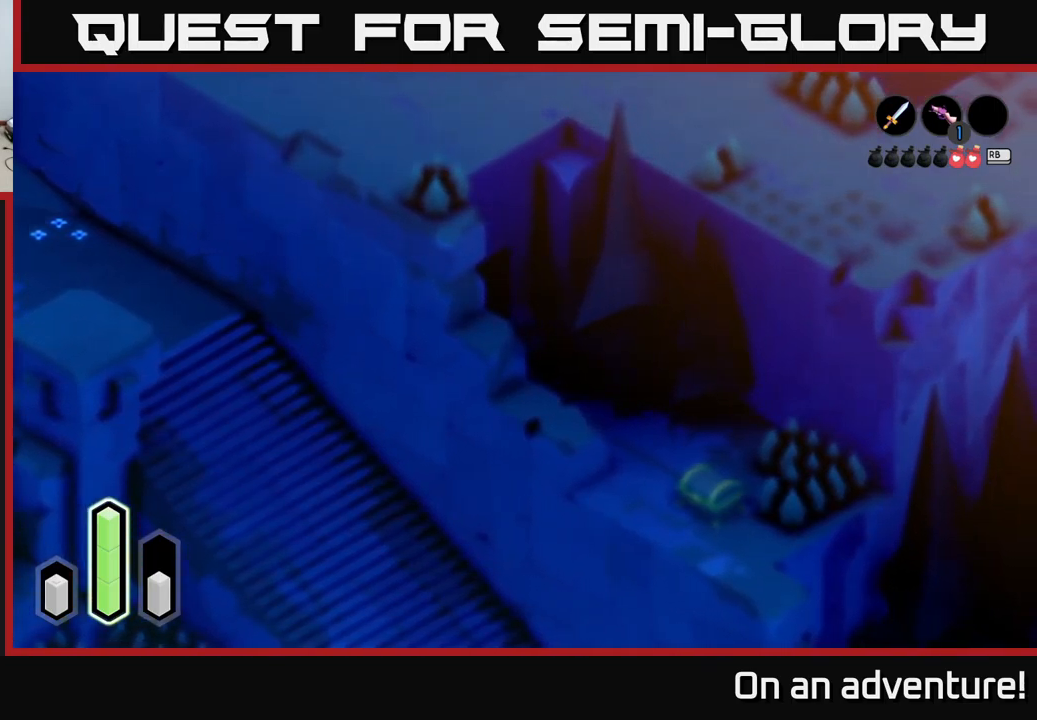
{"buttons": ["A"], "left_stick": "up-right", "right_stick": "center", "events": [[350, "left_stick", "up"], [400, "left_stick", "up-right"], [450, "A", "down"]]}
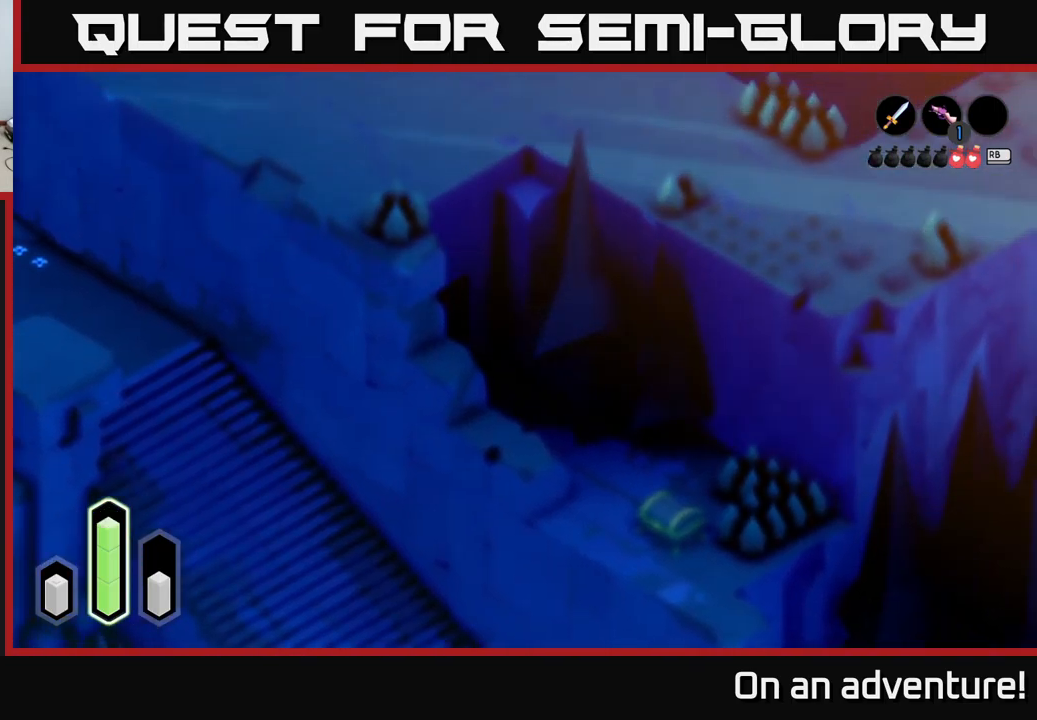
{"buttons": ["A"], "left_stick": "right", "right_stick": "center", "events": [[67, "A", "up"], [184, "A", "down"], [484, "left_stick", "right"]]}
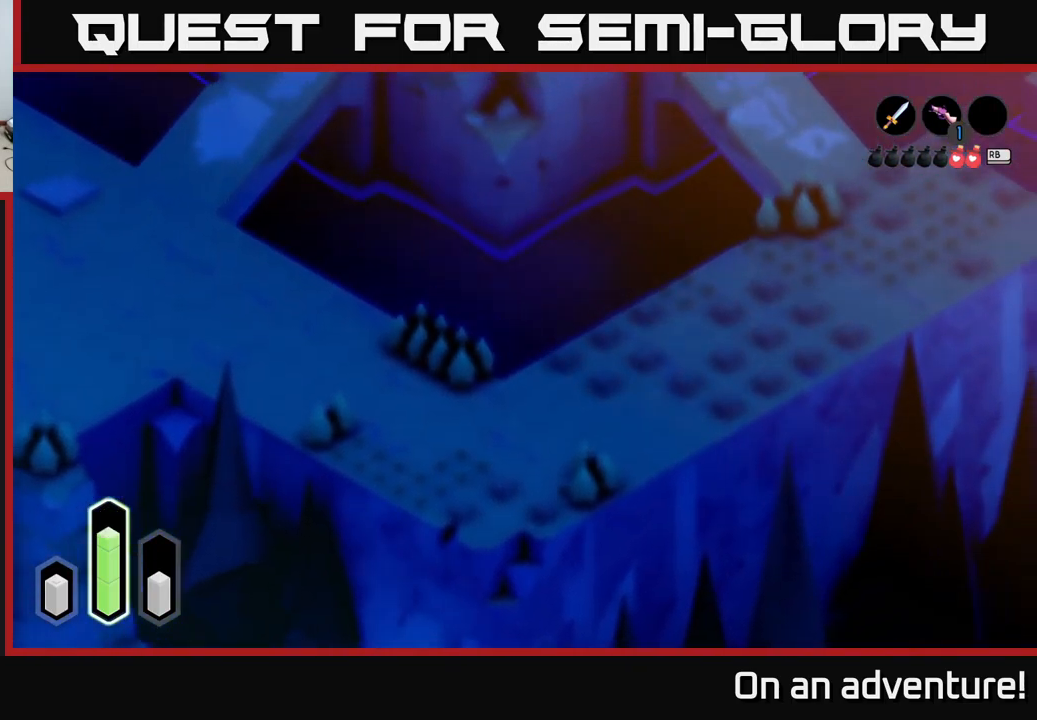
{"buttons": ["A"], "left_stick": "down-right", "right_stick": "center", "events": [[17, "A", "up"], [84, "left_stick", "down-right"], [150, "A", "down"], [284, "A", "up"], [434, "A", "down"]]}
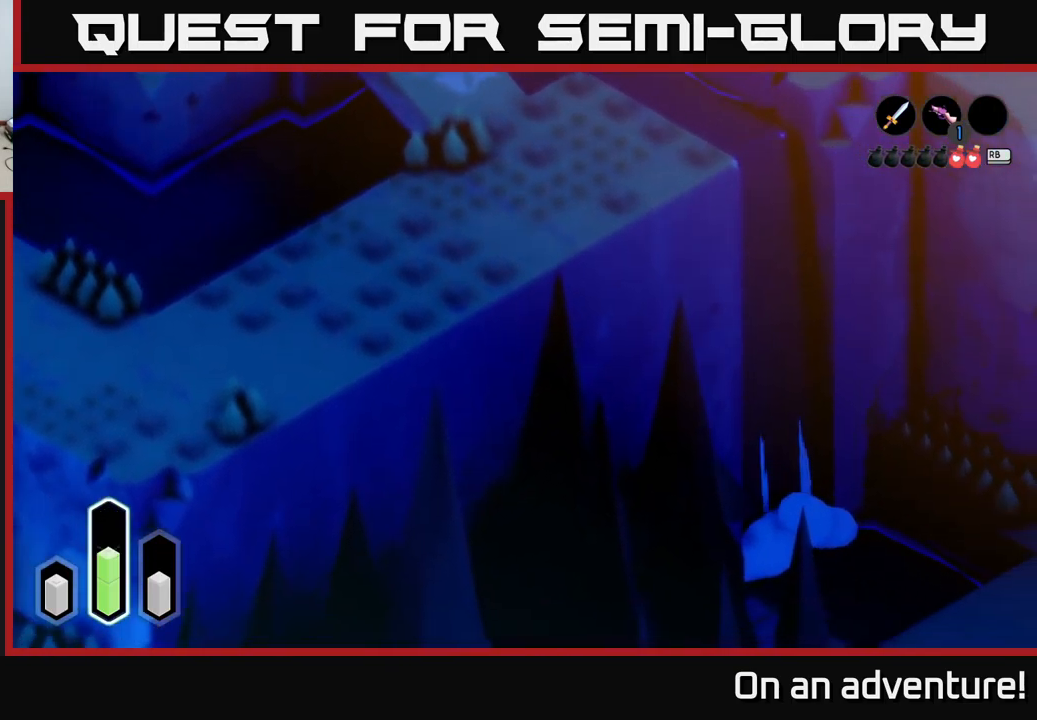
{"buttons": [], "left_stick": "down-right", "right_stick": "center", "events": [[84, "A", "up"], [200, "A", "down"], [350, "A", "up"]]}
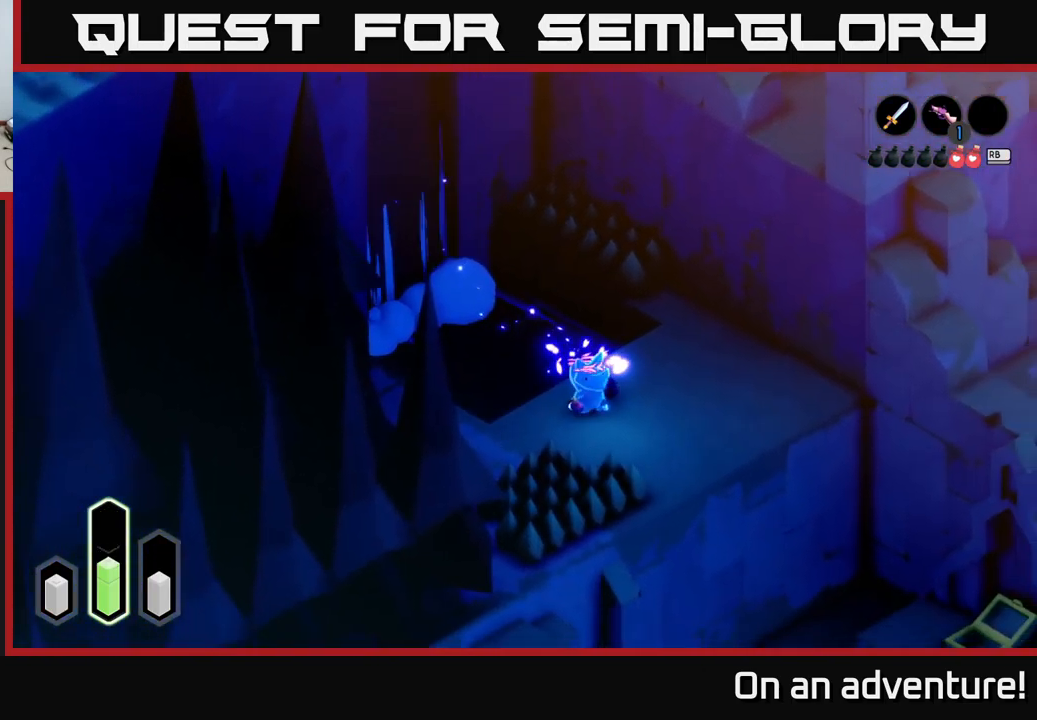
{"buttons": [], "left_stick": "up-right", "right_stick": "center", "events": [[234, "left_stick", "center"], [417, "left_stick", "up-right"]]}
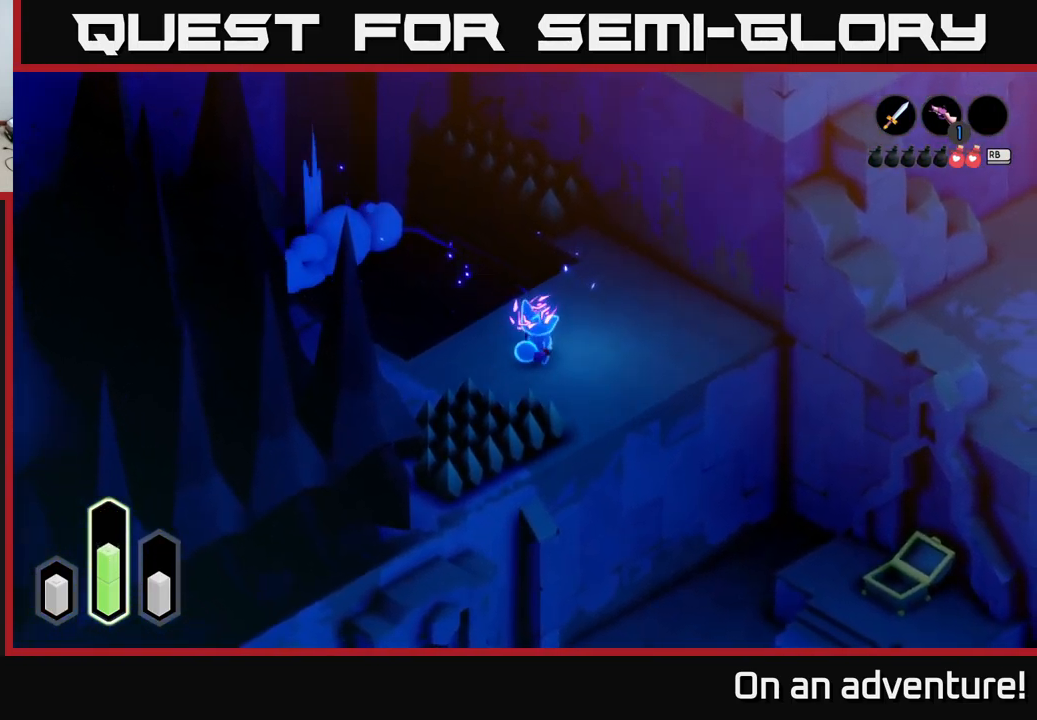
{"buttons": ["A"], "left_stick": "up-left", "right_stick": "center", "events": [[134, "A", "down"], [284, "left_stick", "up-left"]]}
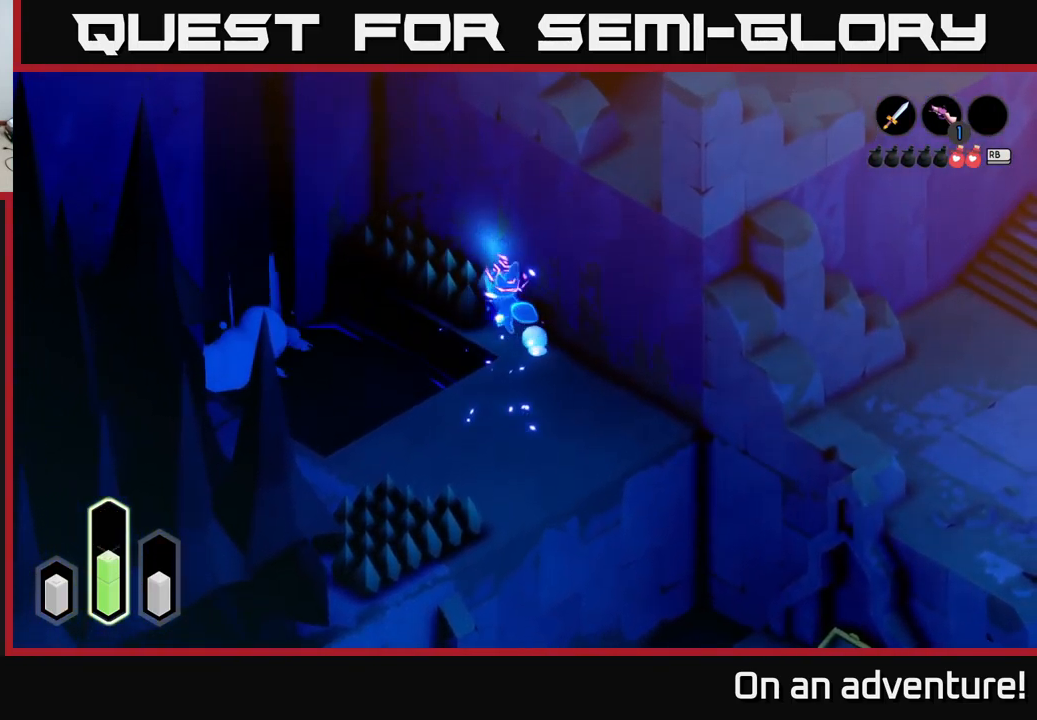
{"buttons": ["A"], "left_stick": "up-left", "right_stick": "center", "events": []}
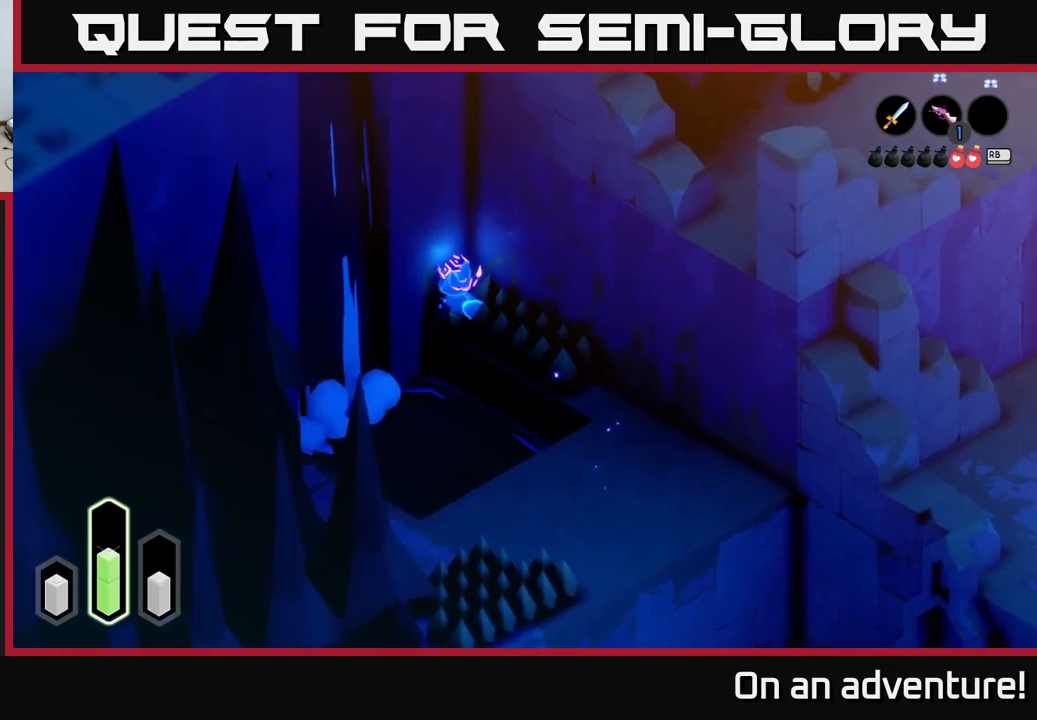
{"buttons": [], "left_stick": "down-right", "right_stick": "center", "events": [[50, "A", "up"], [50, "left_stick", "up"], [233, "A", "down"], [250, "left_stick", "down-right"], [466, "A", "up"]]}
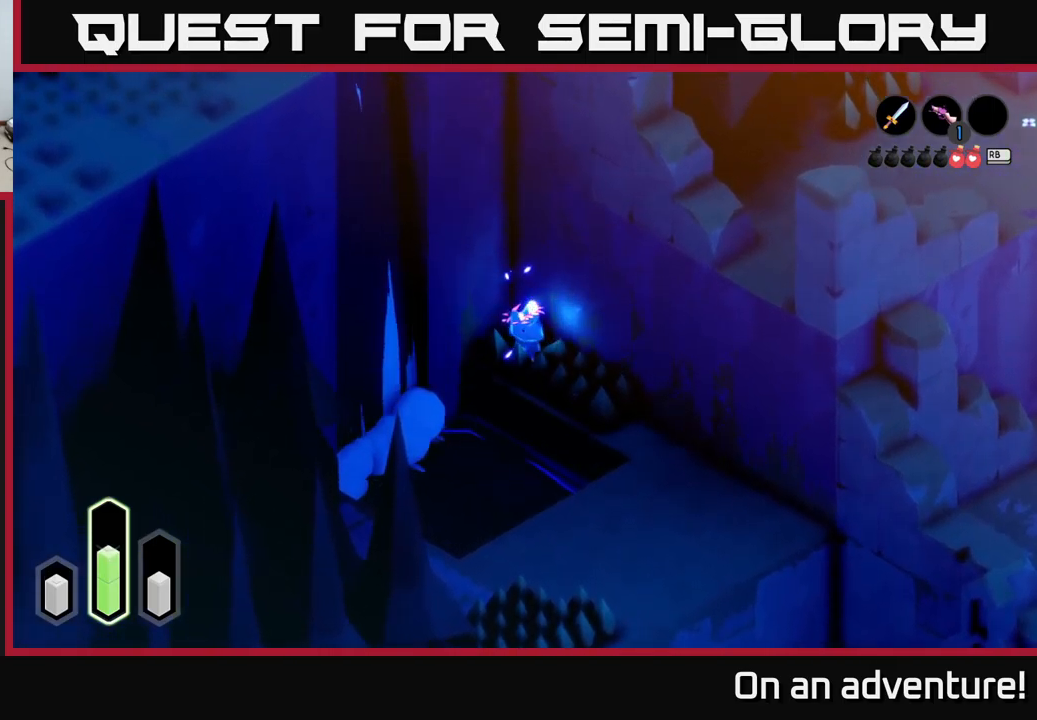
{"buttons": ["A"], "left_stick": "down", "right_stick": "center", "events": [[83, "A", "down"], [83, "left_stick", "down"], [283, "left_stick", "down-right"], [433, "left_stick", "down"]]}
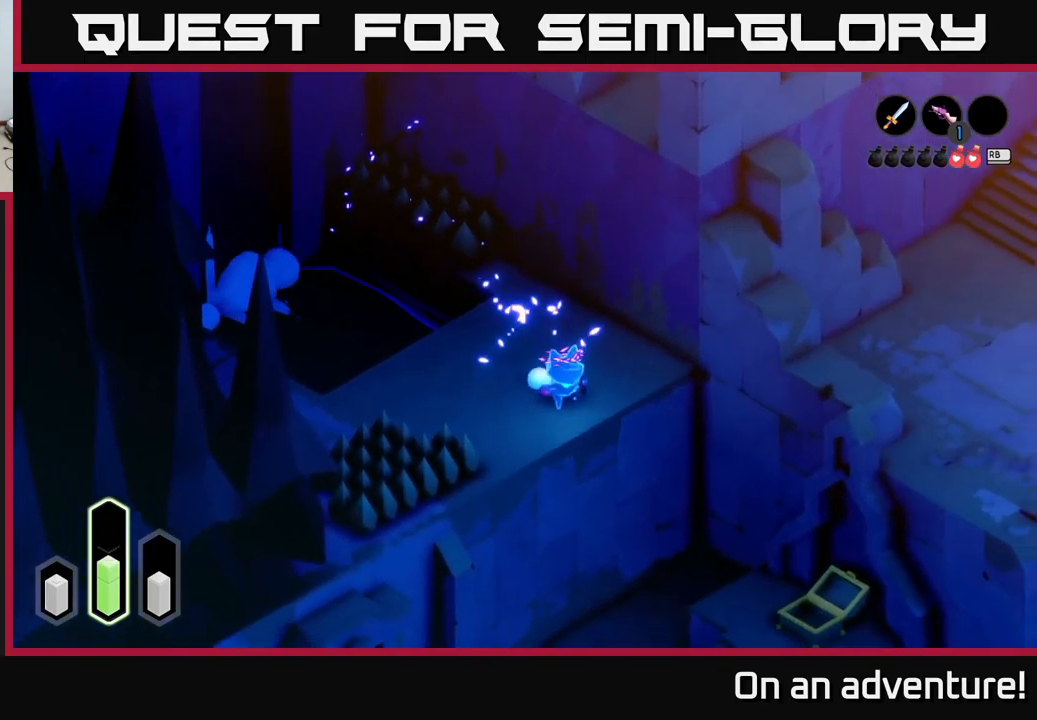
{"buttons": ["A"], "left_stick": "left", "right_stick": "center", "events": [[33, "left_stick", "down-left"], [483, "left_stick", "left"]]}
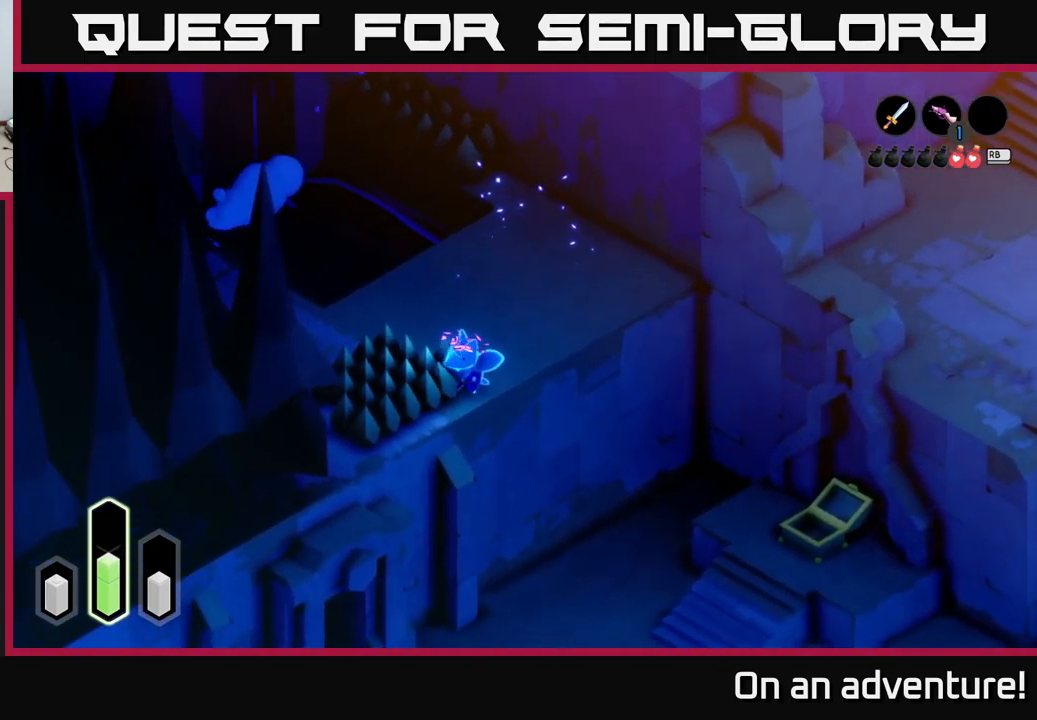
{"buttons": ["A"], "left_stick": "left", "right_stick": "center", "events": [[166, "left_stick", "up-left"], [483, "left_stick", "left"]]}
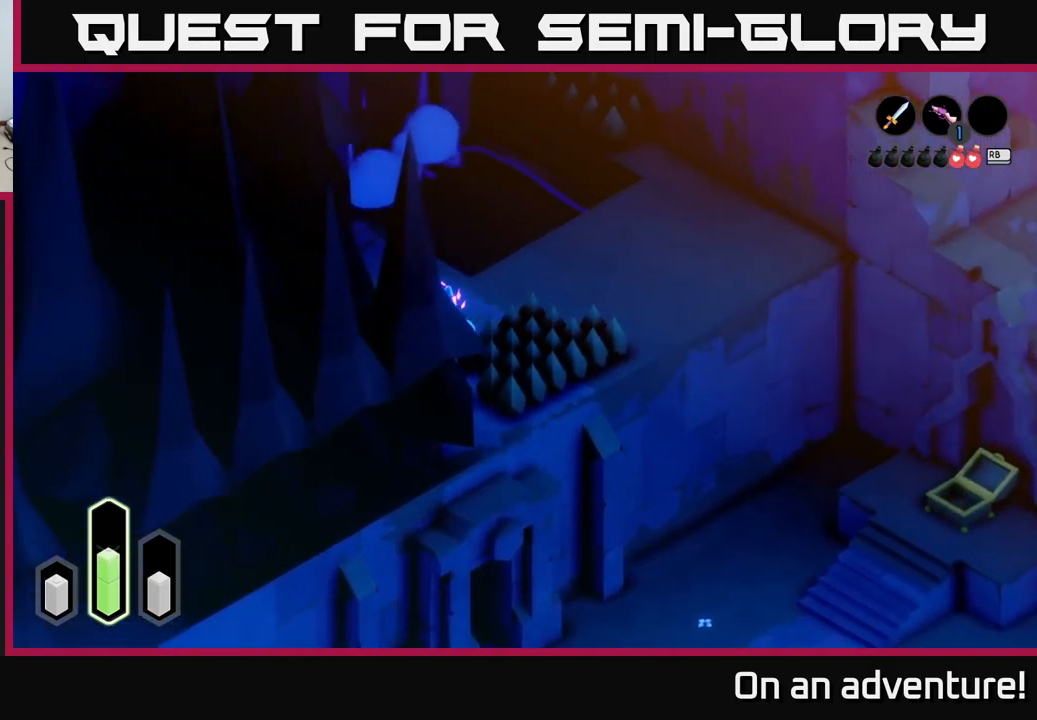
{"buttons": ["A"], "left_stick": "left", "right_stick": "center", "events": [[16, "left_stick", "down-left"], [150, "left_stick", "down-right"], [333, "left_stick", "down-left"], [400, "left_stick", "left"]]}
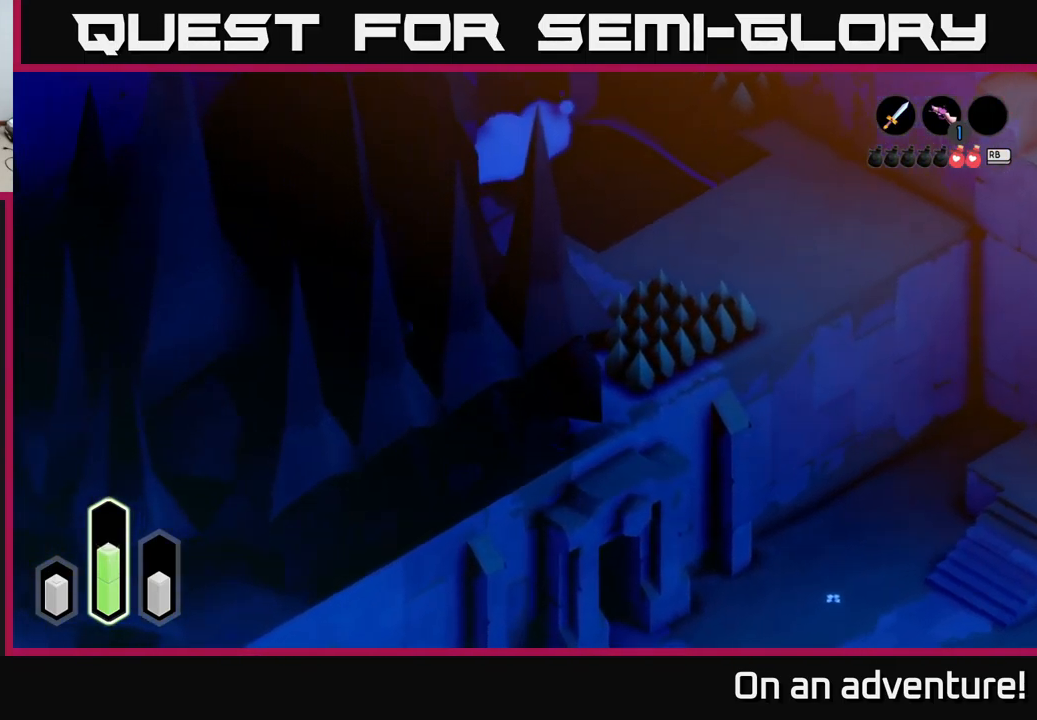
{"buttons": ["A"], "left_stick": "left", "right_stick": "center", "events": [[66, "left_stick", "up-left"], [466, "left_stick", "left"]]}
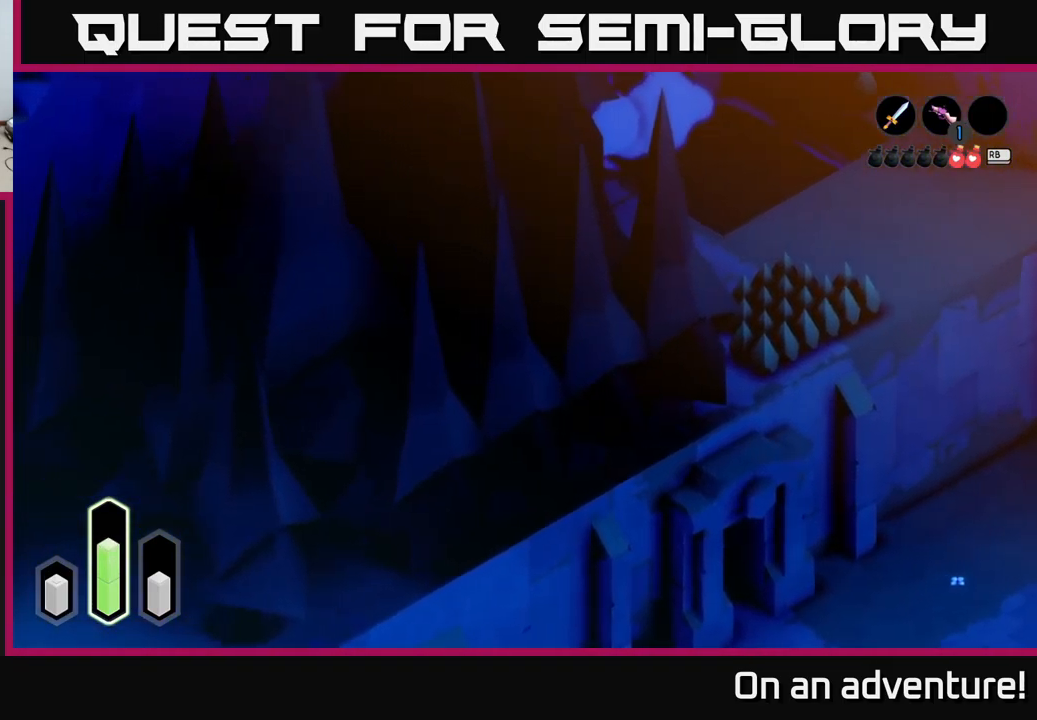
{"buttons": [], "left_stick": "down-left", "right_stick": "center", "events": [[133, "left_stick", "down-left"], [483, "A", "up"]]}